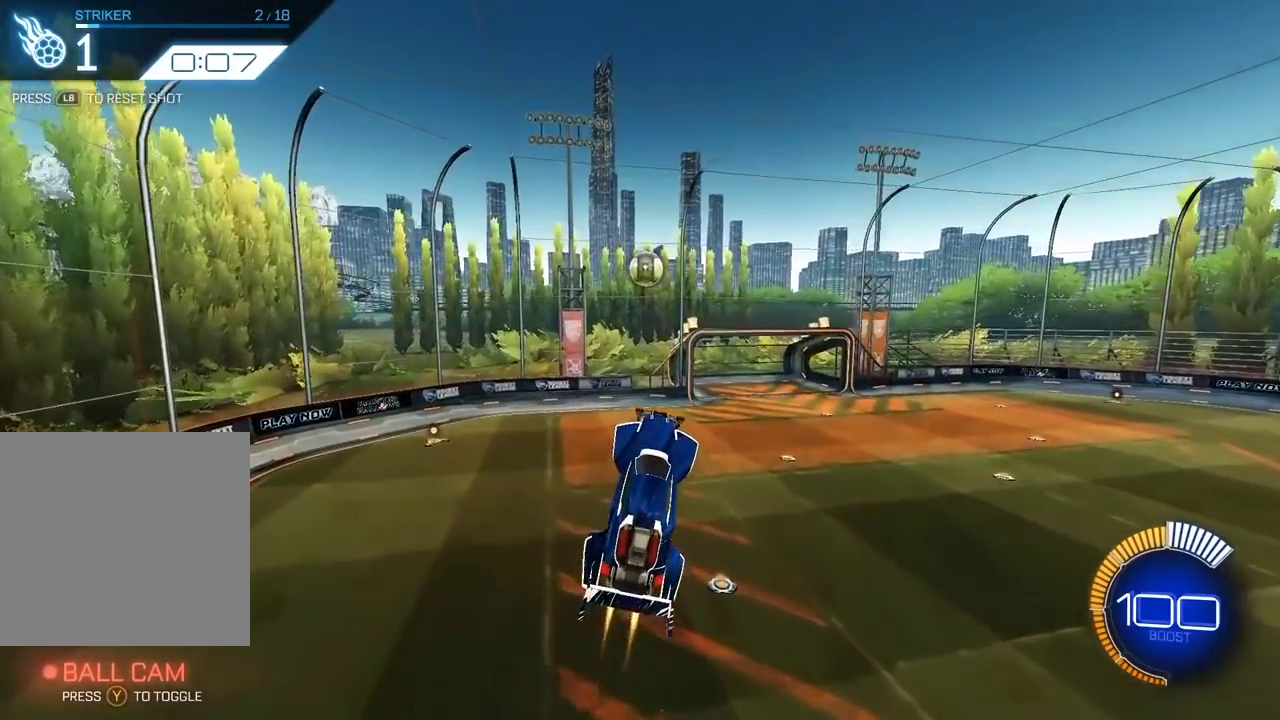
Gameplay with a controller (Xbox layout); each line is a JSON object with the inputs held at the frame after it (dt_ms = milliseconds from this image to that frame). "events" lists button and stick changes between this image and that frame as [ms after this image, input, new state], when the widget could be followed in between. Not read: L3 R3.
{"dt_ms": 800, "buttons": ["X", "L2"], "left_stick": "up-right", "right_stick": "center", "events": [[250, "left_stick", "center"], [417, "left_stick", "right"], [483, "left_stick", "up-right"], [683, "X", "down"]]}
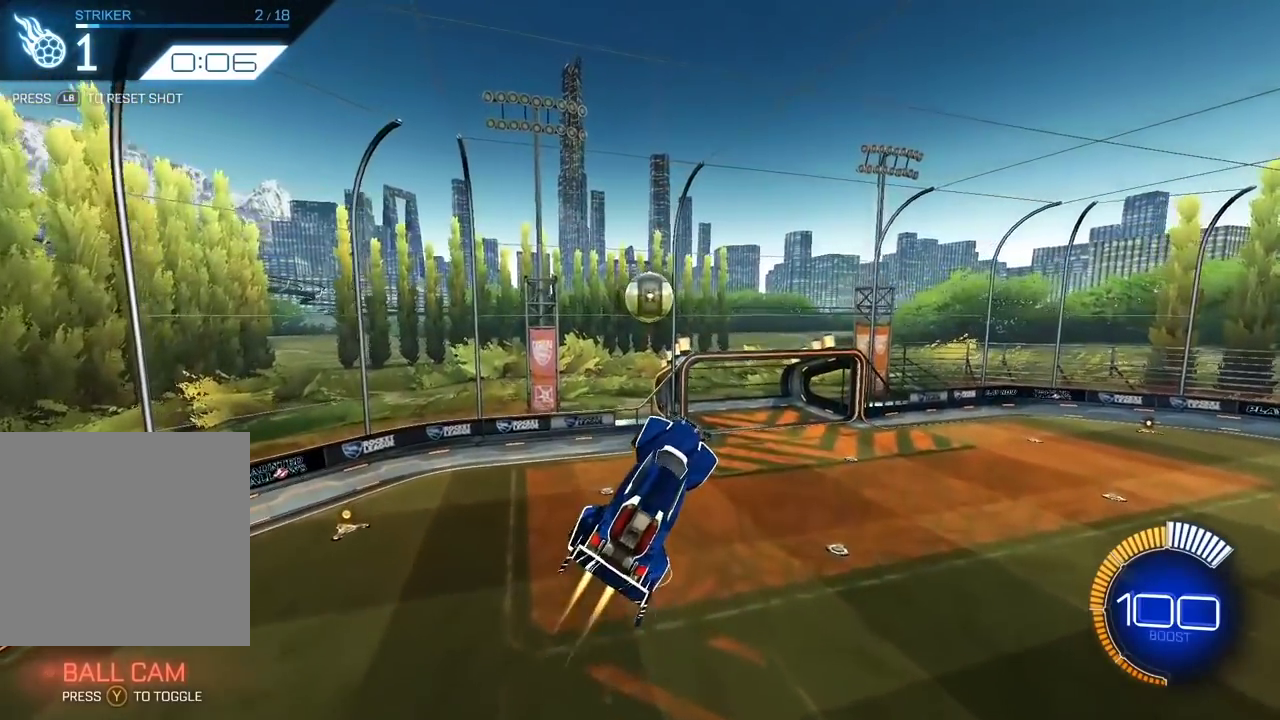
{"dt_ms": 400, "buttons": ["X", "L2"], "left_stick": "right", "right_stick": "center", "events": [[317, "left_stick", "right"]]}
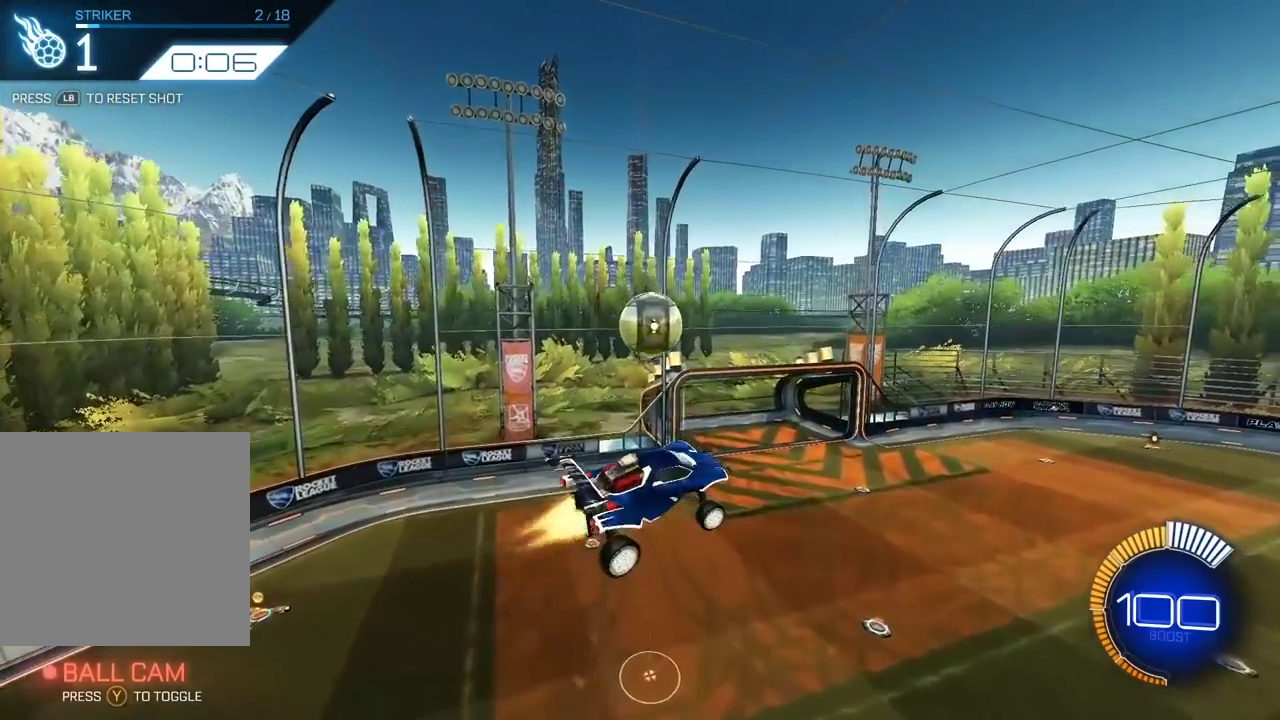
{"dt_ms": 500, "buttons": ["X", "L2"], "left_stick": "down-right", "right_stick": "center", "events": [[50, "left_stick", "up-right"], [217, "left_stick", "down-right"]]}
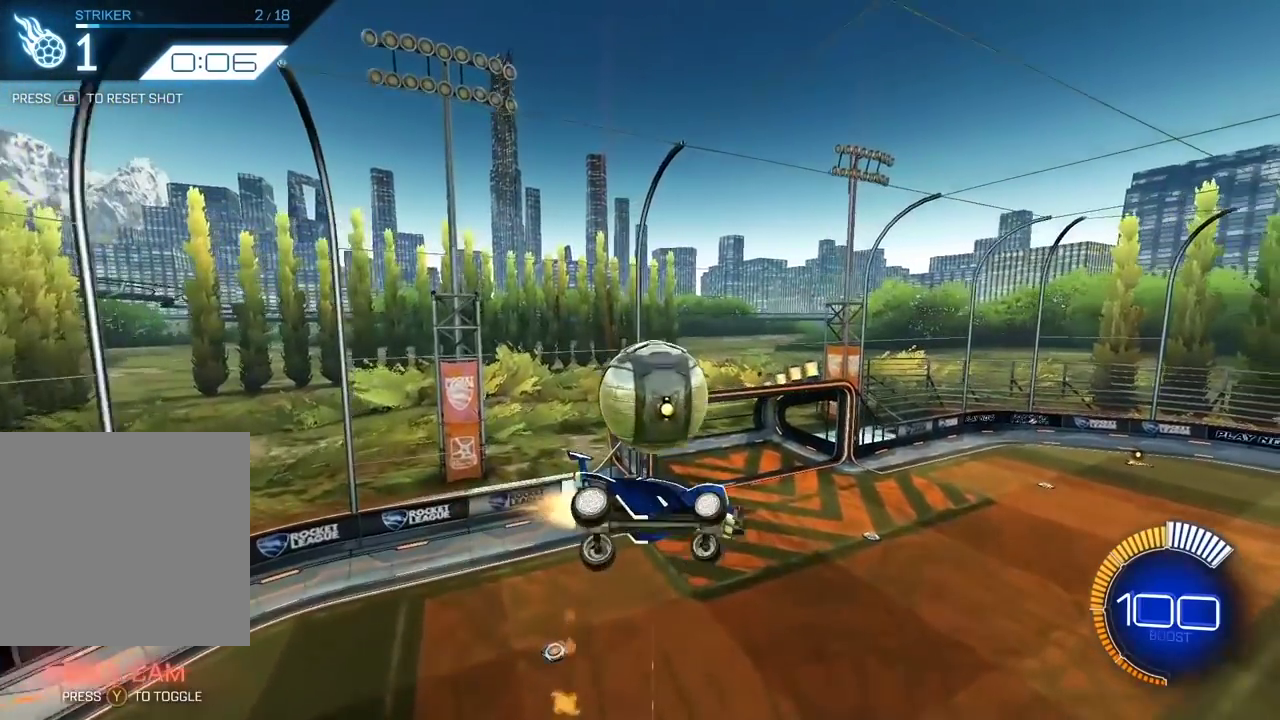
{"dt_ms": 500, "buttons": ["X"], "left_stick": "right", "right_stick": "center", "events": [[17, "L2", "up"], [317, "left_stick", "right"]]}
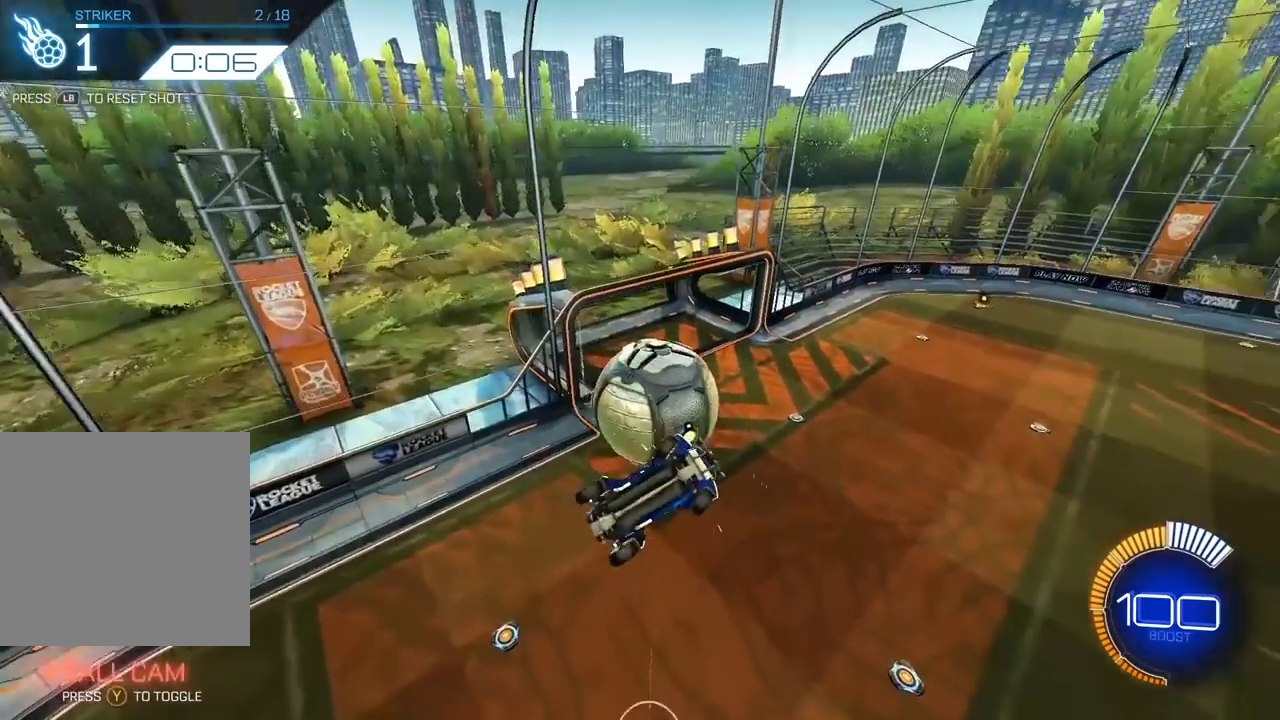
{"dt_ms": 400, "buttons": ["X"], "left_stick": "down-right", "right_stick": "center", "events": [[17, "left_stick", "center"], [150, "left_stick", "down"], [317, "left_stick", "down-right"]]}
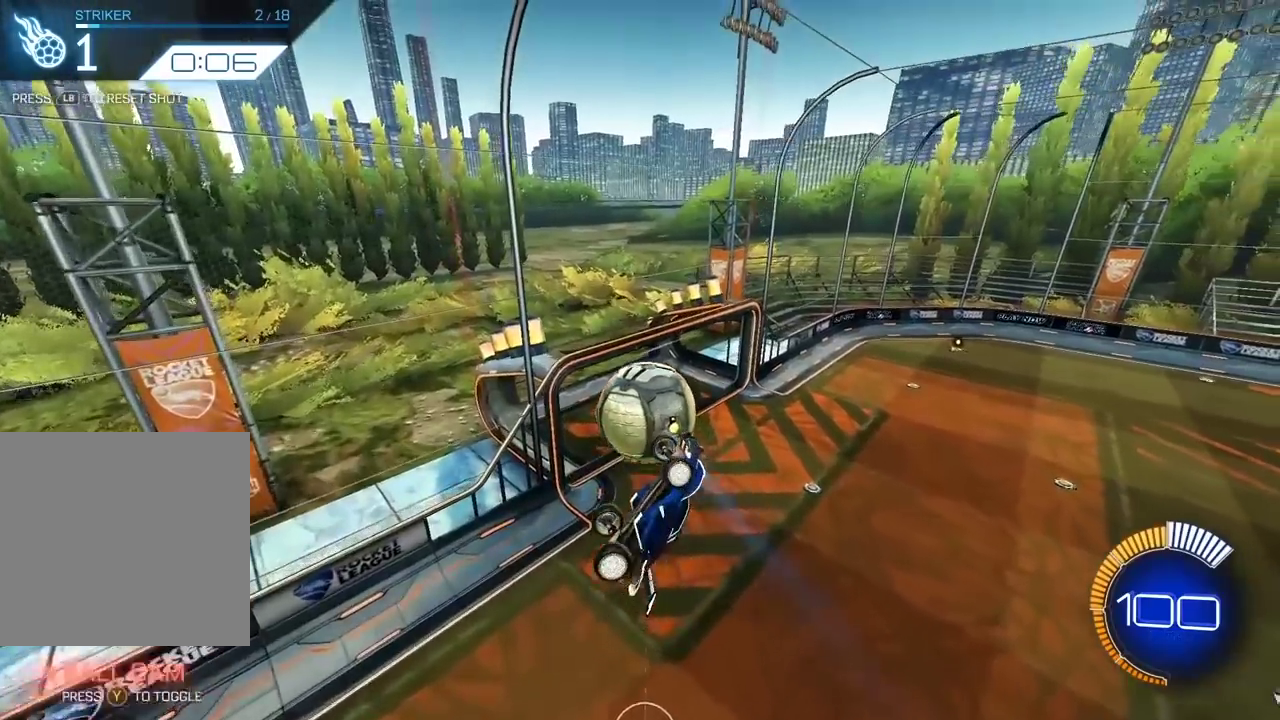
{"dt_ms": 800, "buttons": [], "left_stick": "center", "right_stick": "center", "events": [[250, "left_stick", "right"], [417, "X", "up"], [417, "left_stick", "center"]]}
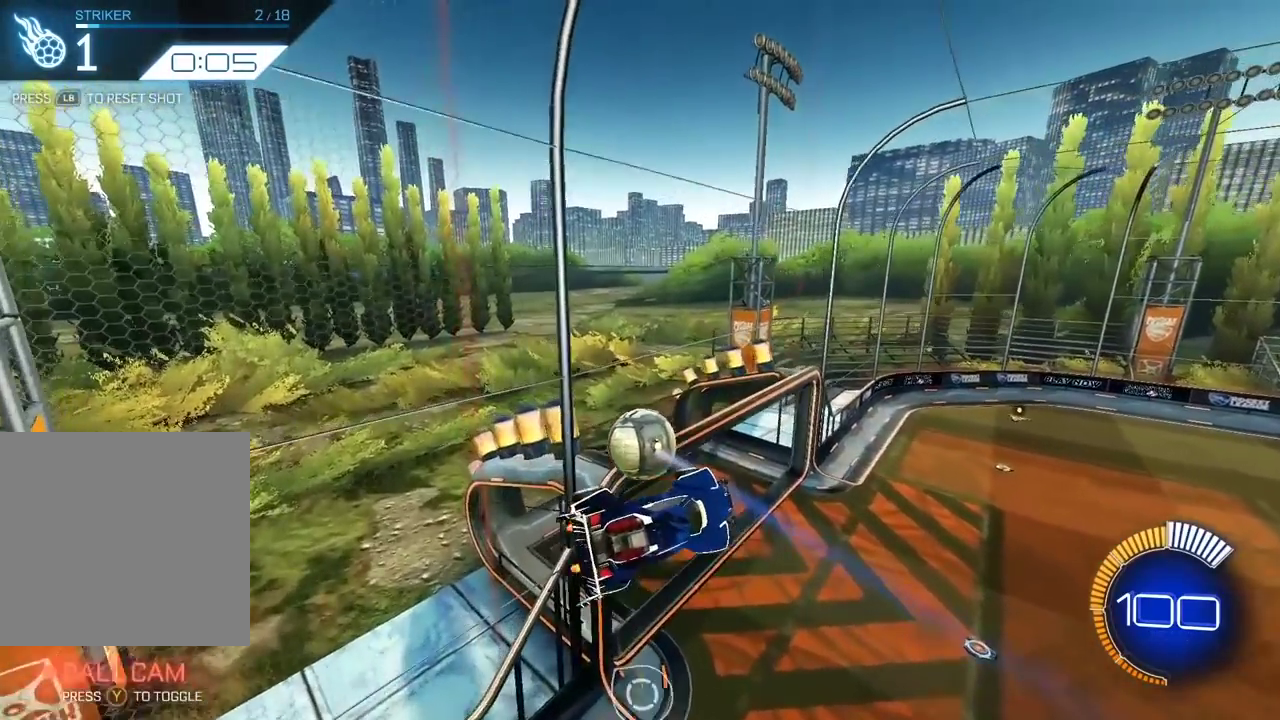
{"dt_ms": 300, "buttons": [], "left_stick": "center", "right_stick": "center", "events": []}
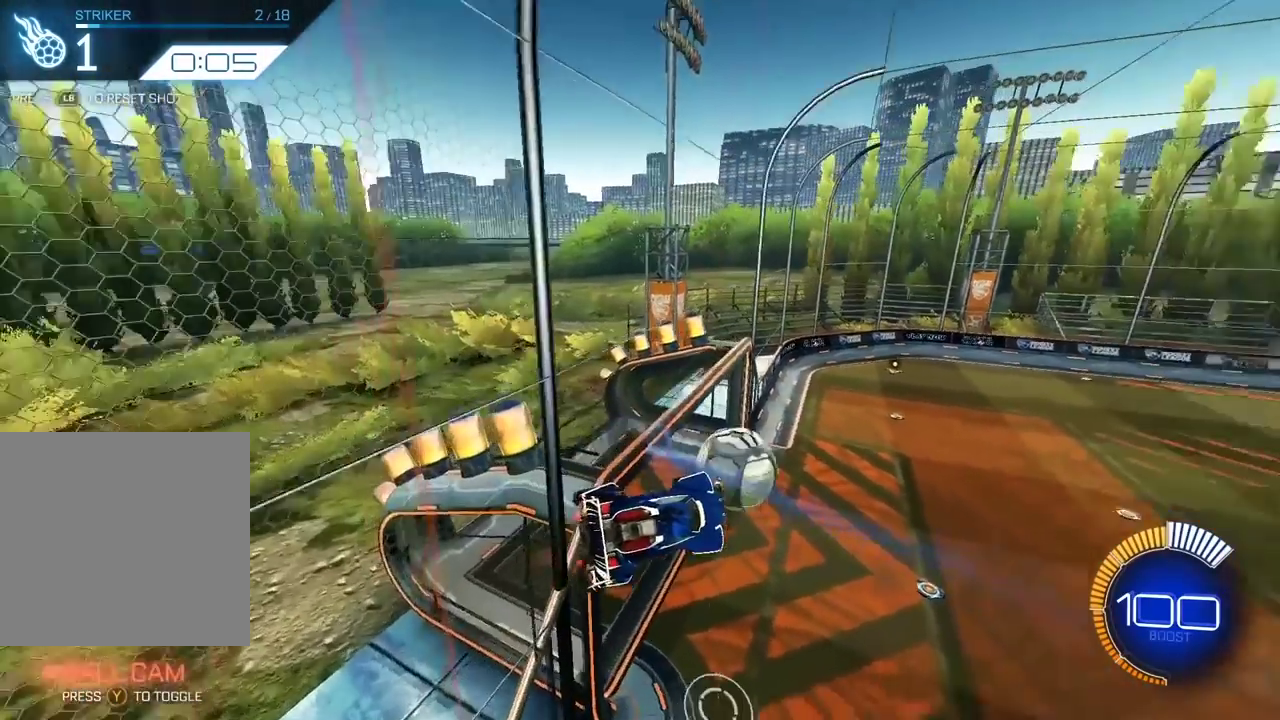
{"dt_ms": 500, "buttons": [], "left_stick": "up", "right_stick": "center", "events": [[150, "left_stick", "up-left"], [217, "left_stick", "up"]]}
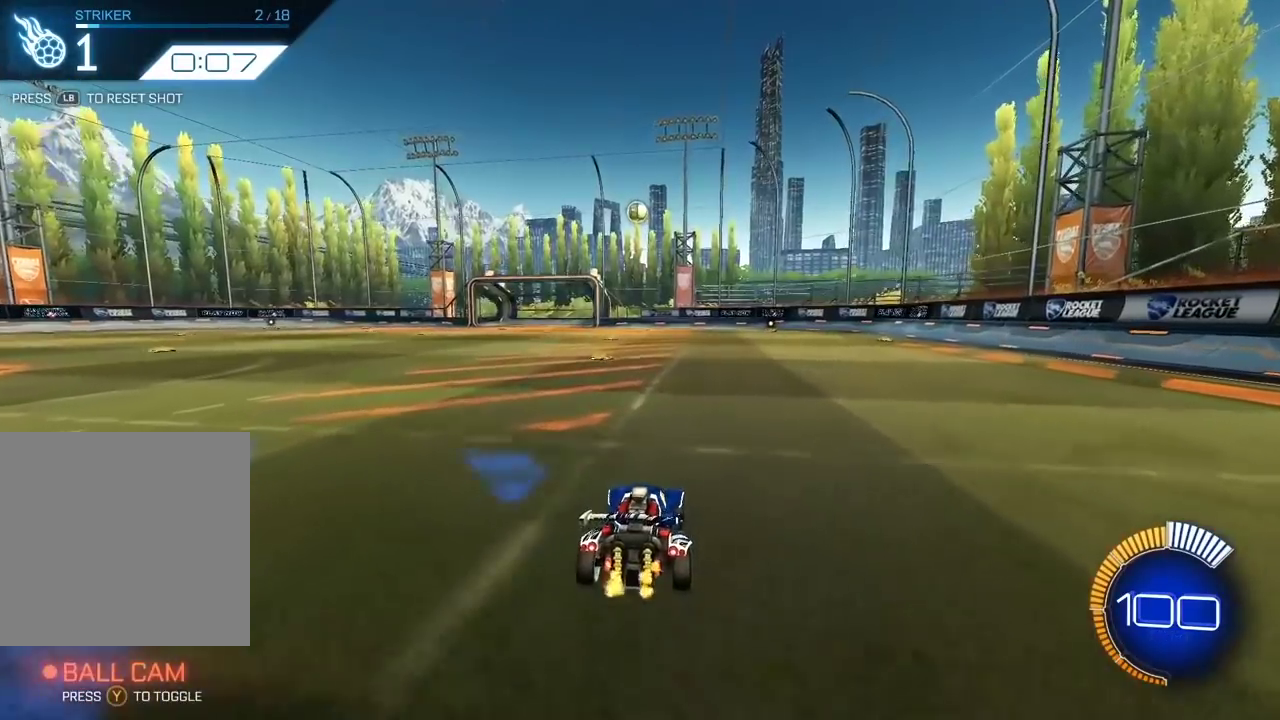
{"dt_ms": 300, "buttons": [], "left_stick": "up", "right_stick": "center", "events": []}
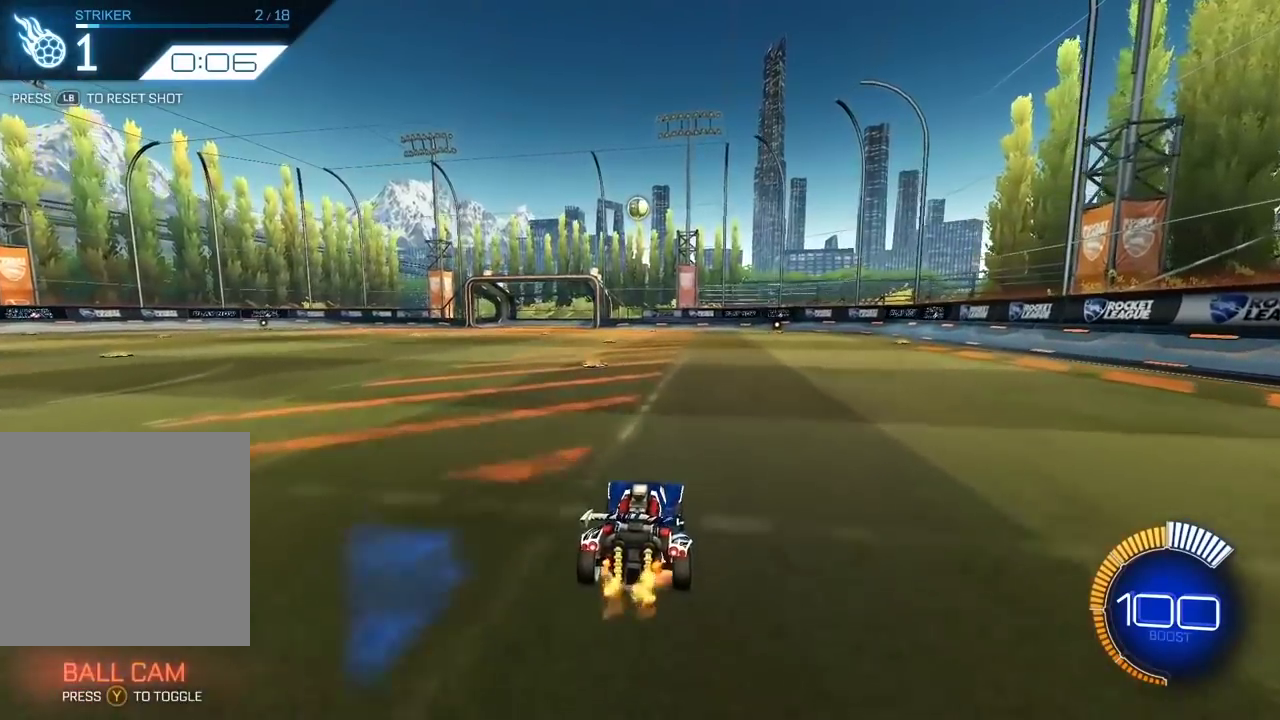
{"dt_ms": 900, "buttons": [], "left_stick": "down", "right_stick": "center", "events": [[17, "A", "down"], [117, "left_stick", "center"], [217, "A", "up"], [283, "A", "down"], [450, "left_stick", "down"], [517, "left_stick", "down-right"], [600, "left_stick", "down"], [683, "A", "up"]]}
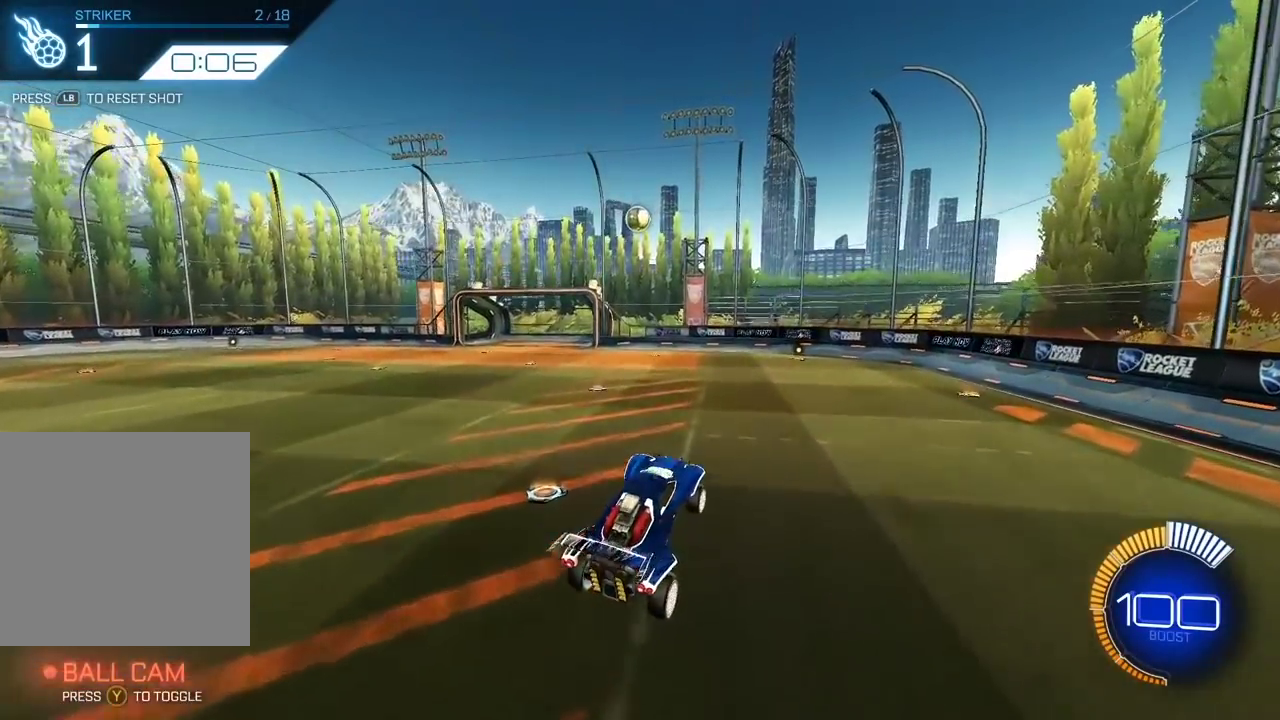
{"dt_ms": 300, "buttons": ["L2"], "left_stick": "center", "right_stick": "center", "events": [[50, "left_stick", "center"], [83, "L2", "down"]]}
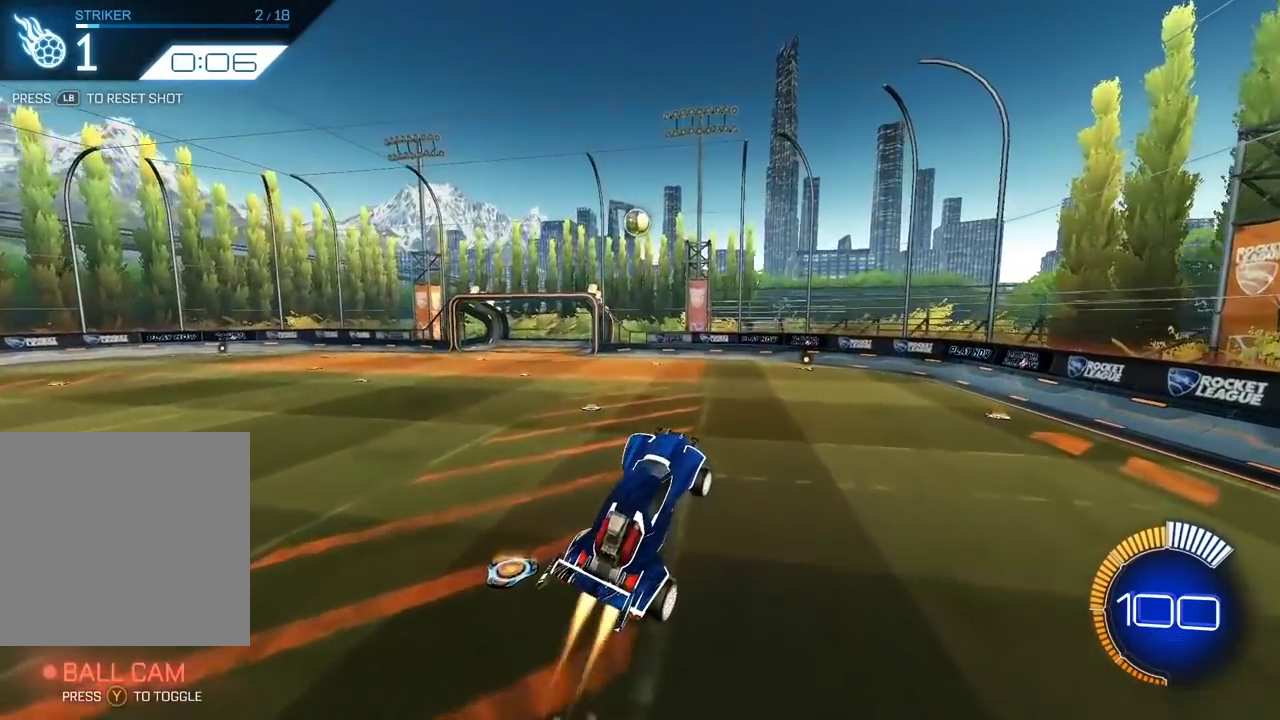
{"dt_ms": 500, "buttons": ["X", "L2"], "left_stick": "down-right", "right_stick": "center", "events": [[117, "L2", "up"], [117, "left_stick", "left"], [217, "X", "down"], [217, "left_stick", "center"], [317, "L2", "down"], [350, "left_stick", "down-right"]]}
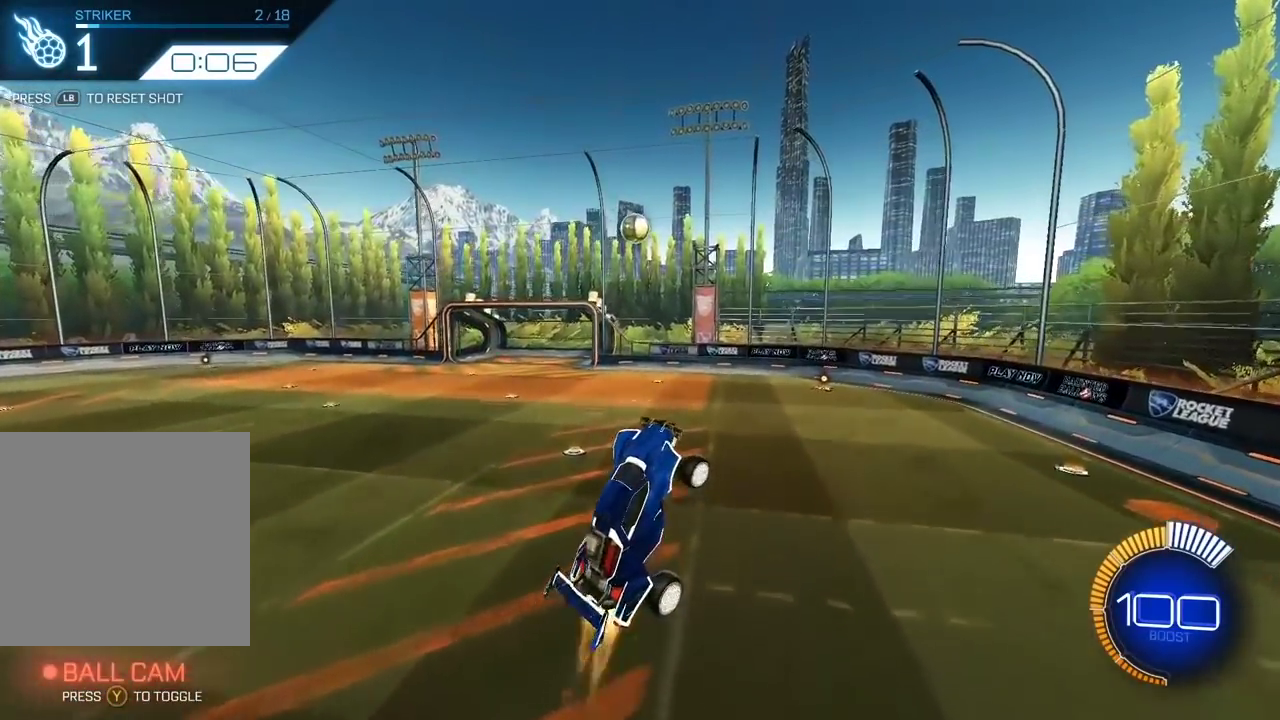
{"dt_ms": 500, "buttons": ["X", "L2"], "left_stick": "right", "right_stick": "center", "events": [[50, "L2", "up"], [83, "left_stick", "right"], [350, "L2", "down"]]}
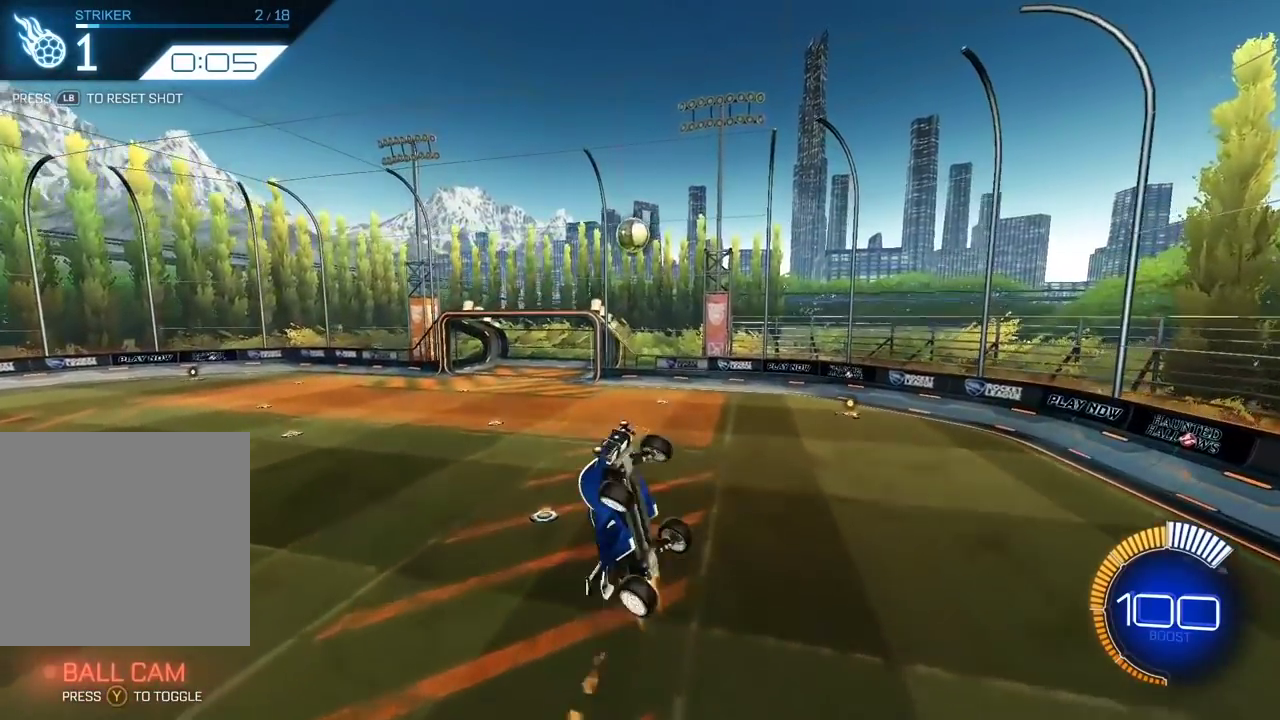
{"dt_ms": 500, "buttons": ["X", "L2"], "left_stick": "center", "right_stick": "center", "events": [[83, "L2", "up"], [317, "L2", "down"], [317, "left_stick", "center"]]}
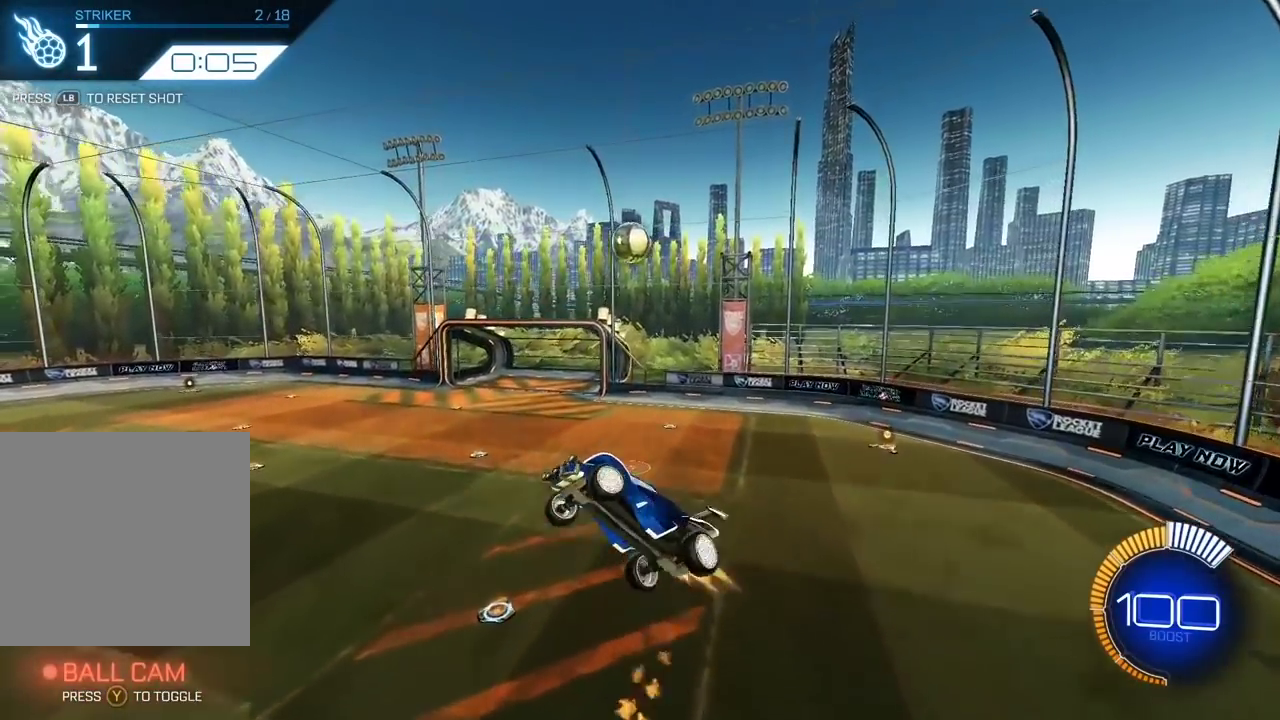
{"dt_ms": 500, "buttons": ["X", "L2"], "left_stick": "down-right", "right_stick": "center", "events": [[217, "L2", "up"], [383, "L2", "down"], [483, "left_stick", "down-right"]]}
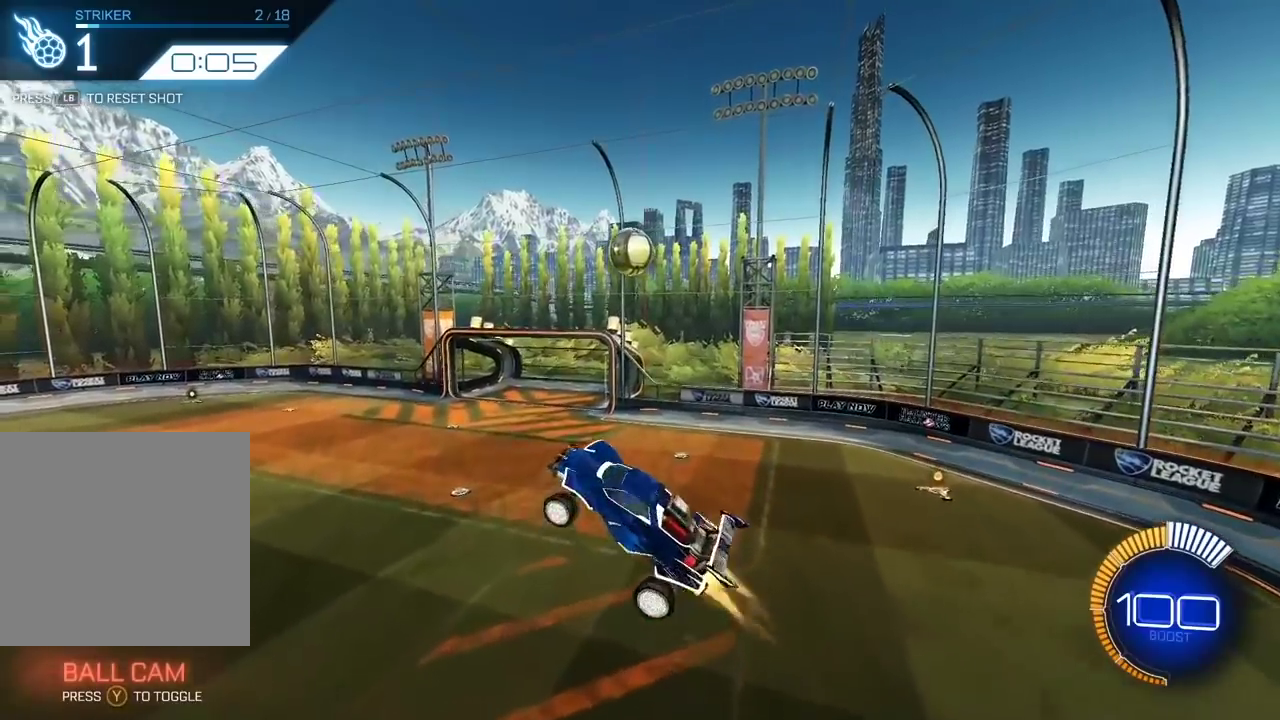
{"dt_ms": 400, "buttons": ["X", "L2"], "left_stick": "down-right", "right_stick": "center", "events": [[250, "left_stick", "center"], [383, "left_stick", "down-right"]]}
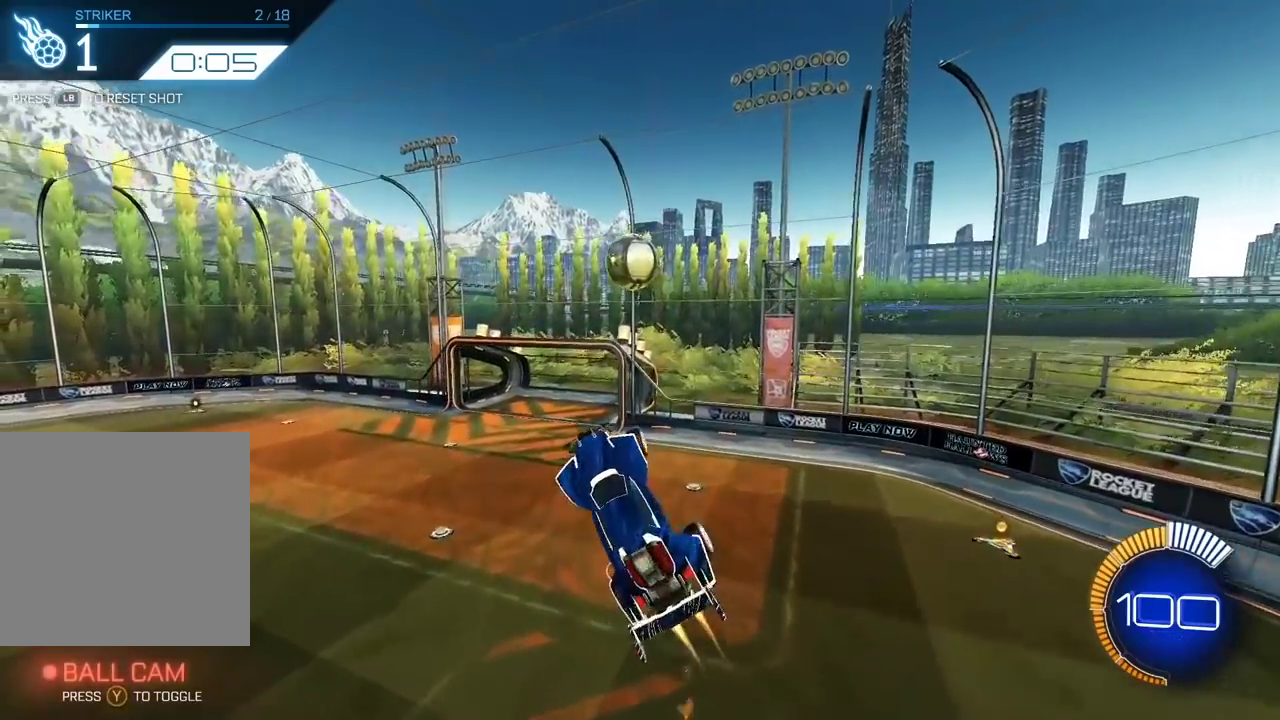
{"dt_ms": 800, "buttons": ["X"], "left_stick": "down-right", "right_stick": "center", "events": [[217, "L2", "up"], [350, "L2", "down"], [683, "L2", "up"]]}
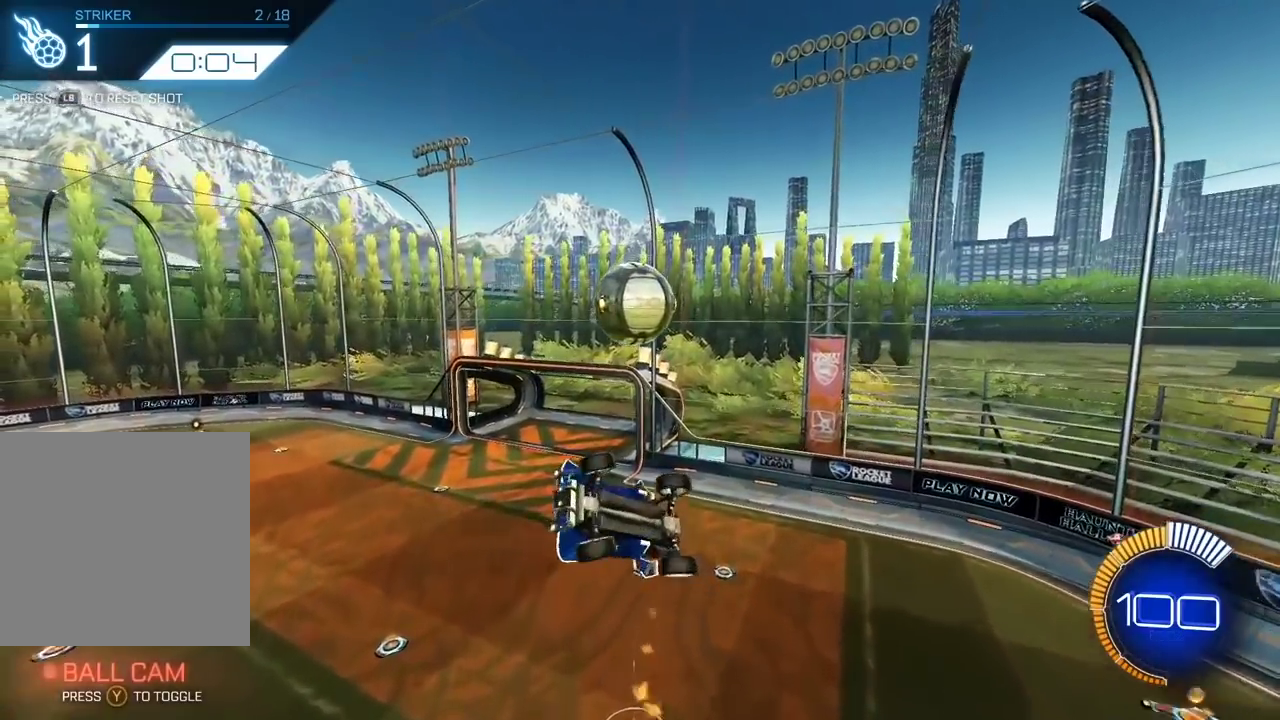
{"dt_ms": 300, "buttons": ["X", "L2"], "left_stick": "right", "right_stick": "center", "events": [[83, "left_stick", "right"], [283, "L2", "down"]]}
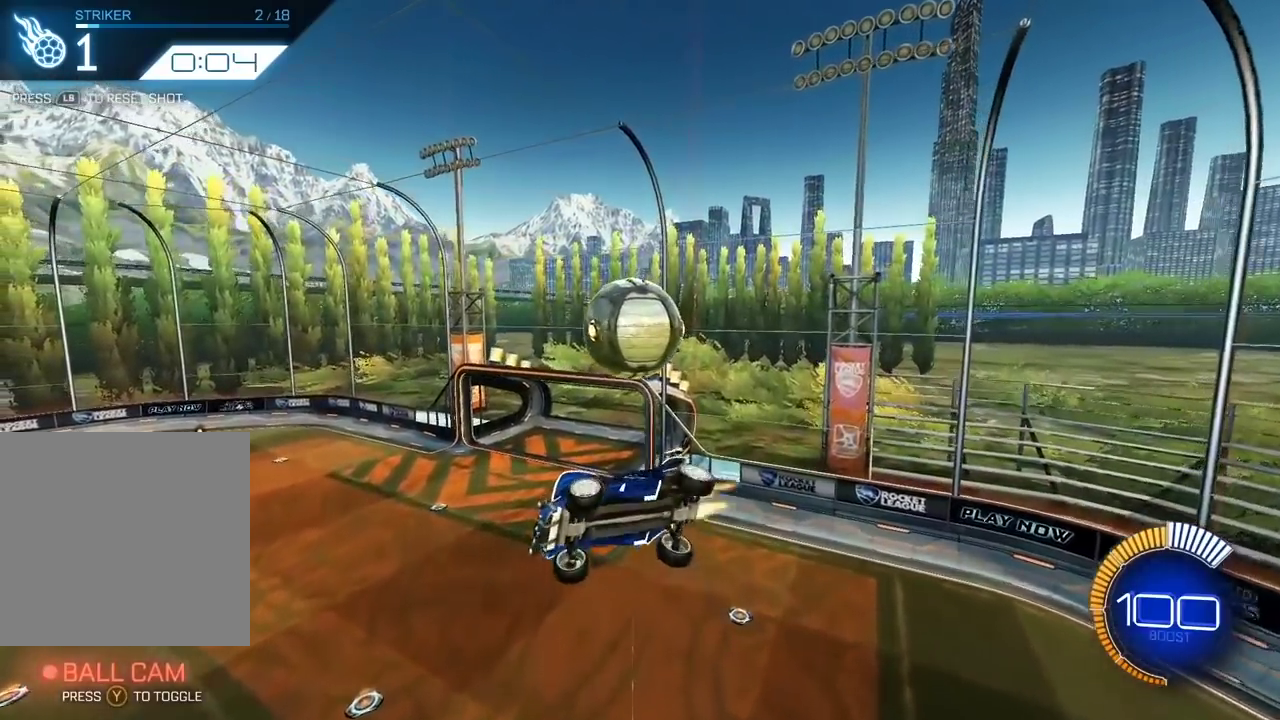
{"dt_ms": 700, "buttons": [], "left_stick": "center", "right_stick": "center", "events": [[83, "left_stick", "down-right"], [183, "L2", "up"], [217, "left_stick", "center"], [317, "X", "up"]]}
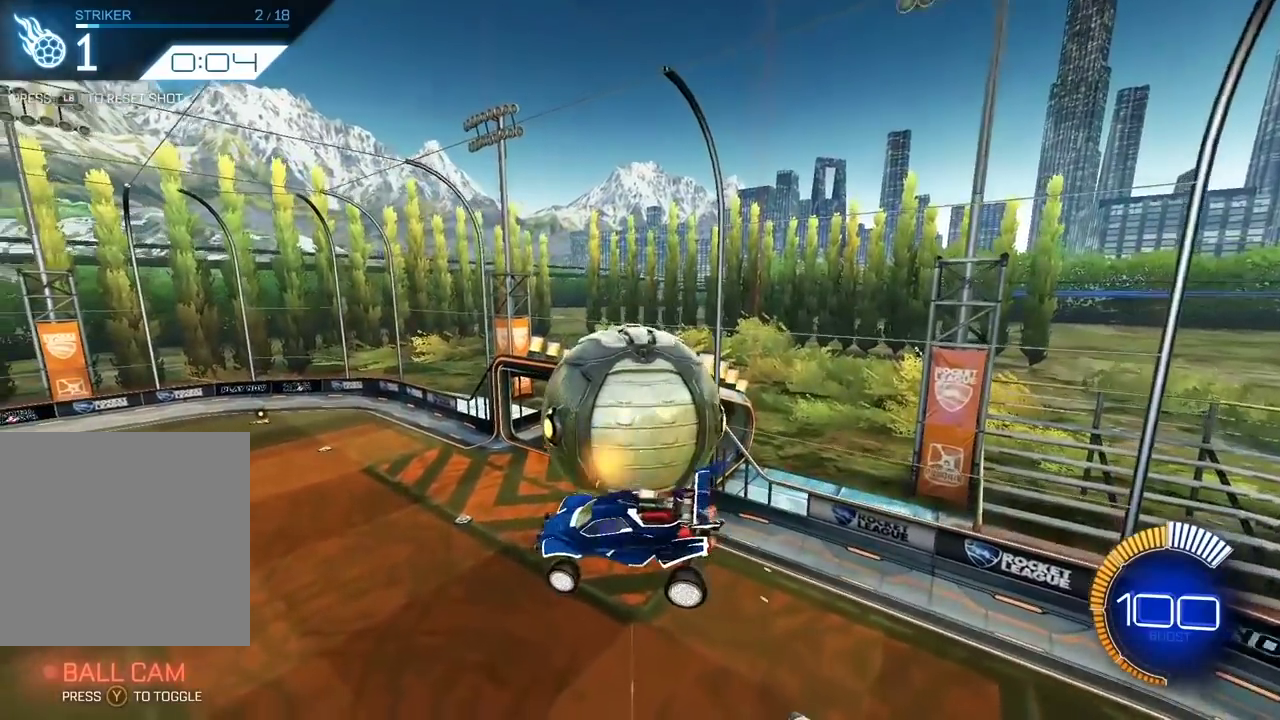
{"dt_ms": 300, "buttons": [], "left_stick": "right", "right_stick": "center", "events": [[50, "left_stick", "right"]]}
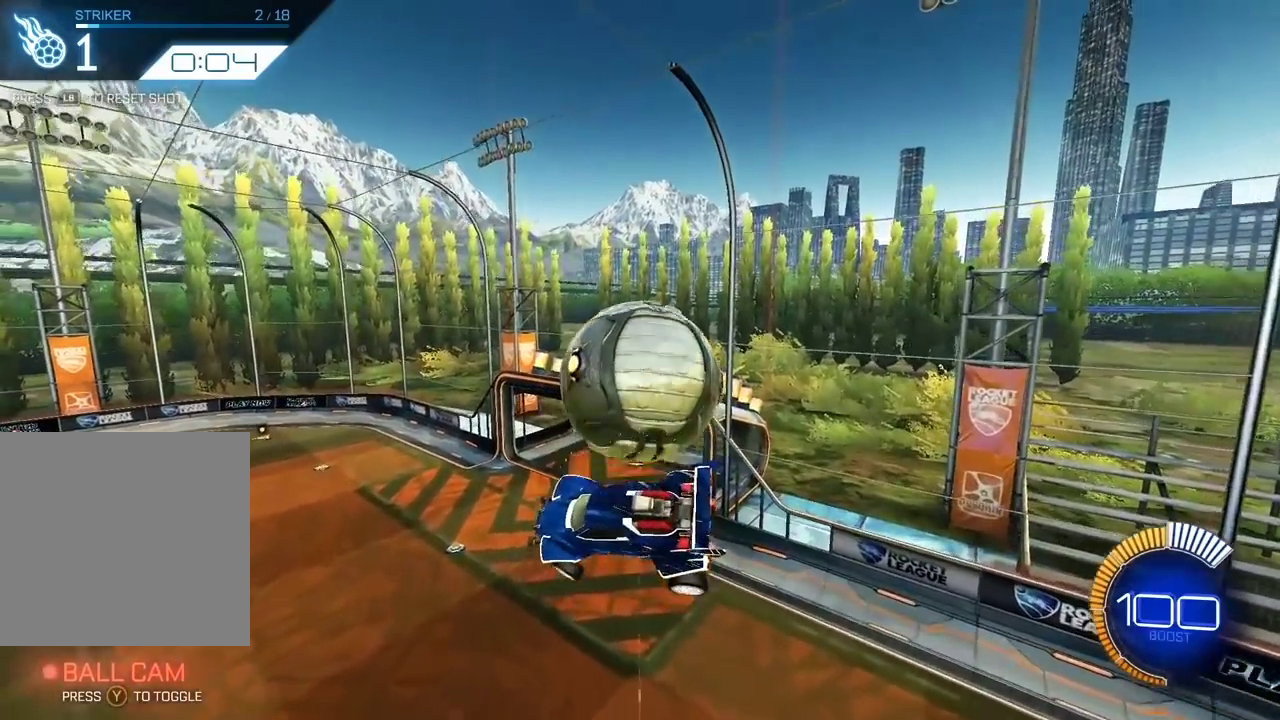
{"dt_ms": 700, "buttons": ["X", "L2"], "left_stick": "down-right", "right_stick": "center", "events": [[250, "left_stick", "up-right"], [383, "left_stick", "up"], [450, "L2", "down"], [450, "left_stick", "up-left"], [517, "X", "down"], [617, "left_stick", "down-right"]]}
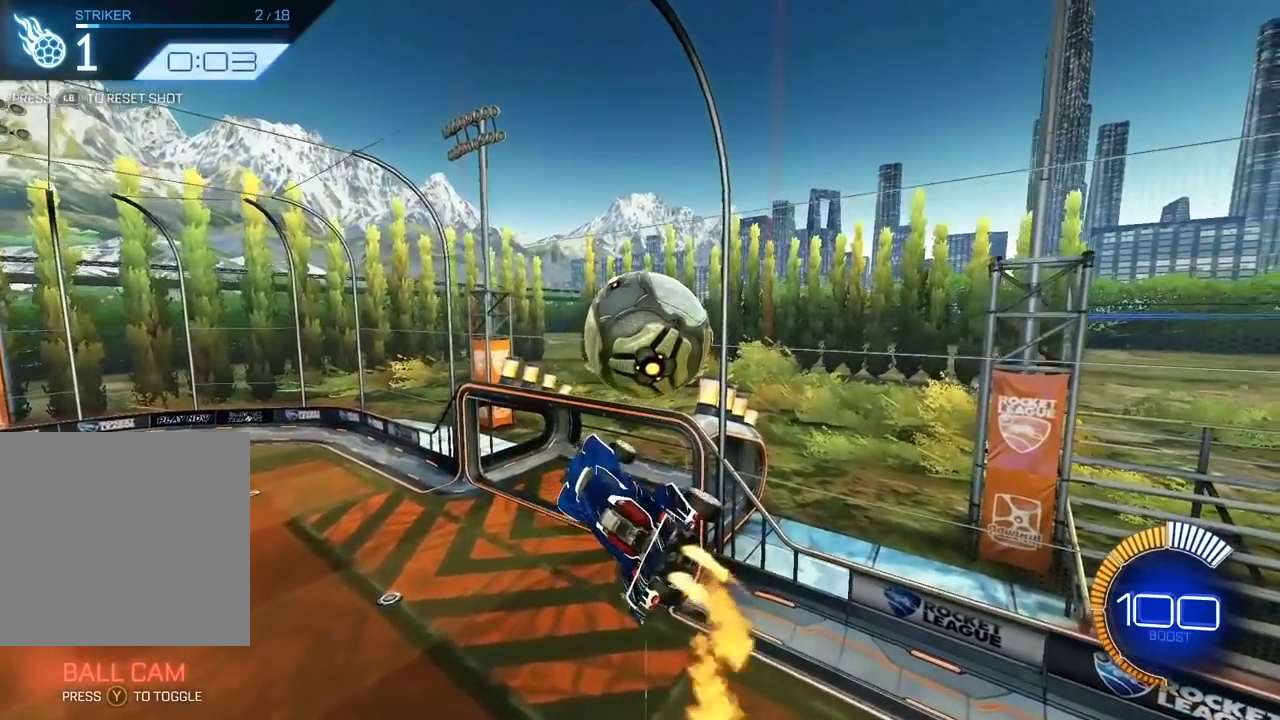
{"dt_ms": 300, "buttons": ["X"], "left_stick": "up-right", "right_stick": "center", "events": [[83, "left_stick", "right"], [117, "L2", "up"], [200, "left_stick", "up-right"]]}
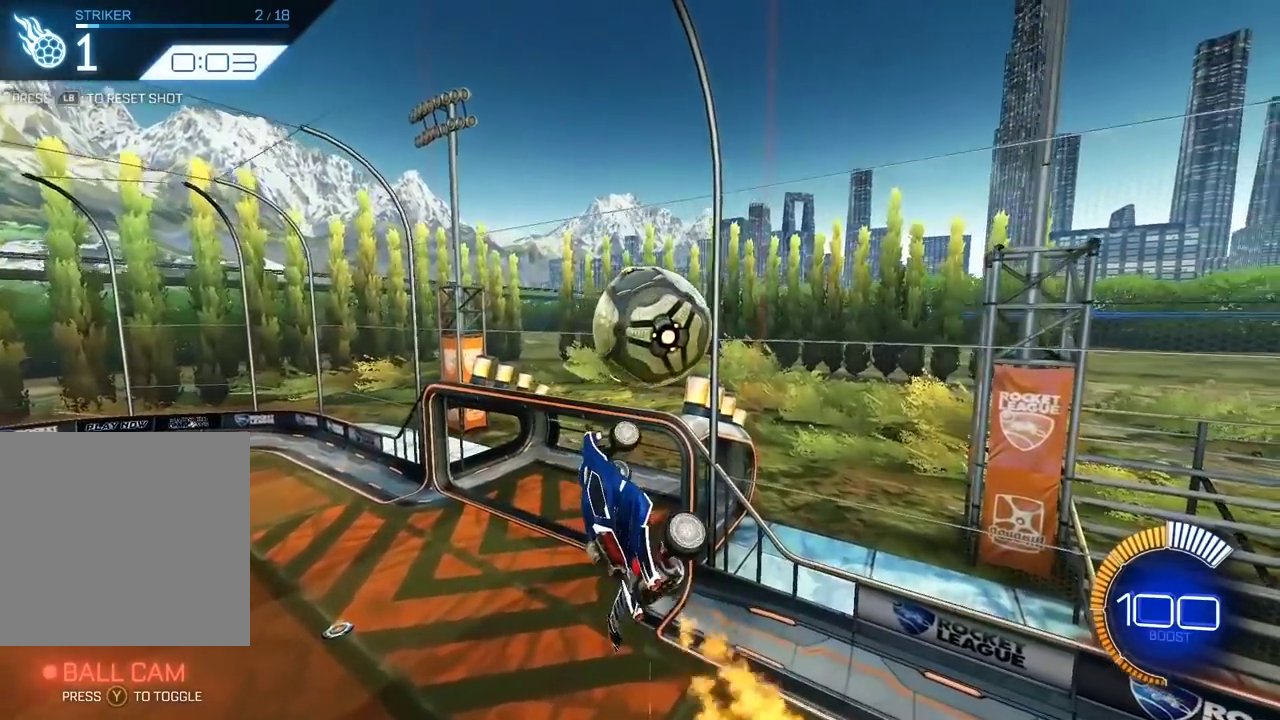
{"dt_ms": 500, "buttons": ["X", "L2"], "left_stick": "down-left", "right_stick": "center", "events": [[83, "L2", "down"], [217, "left_stick", "center"], [383, "left_stick", "down-left"]]}
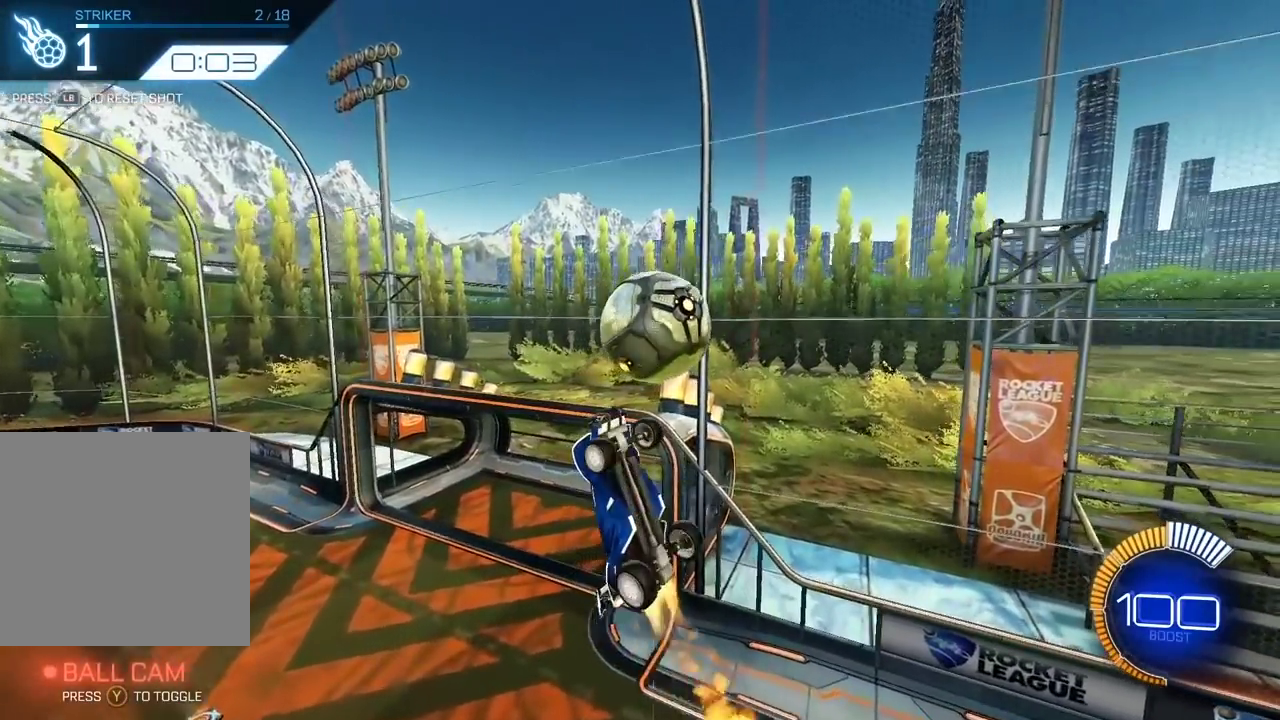
{"dt_ms": 500, "buttons": ["L2"], "left_stick": "down-left", "right_stick": "center", "events": [[350, "X", "up"]]}
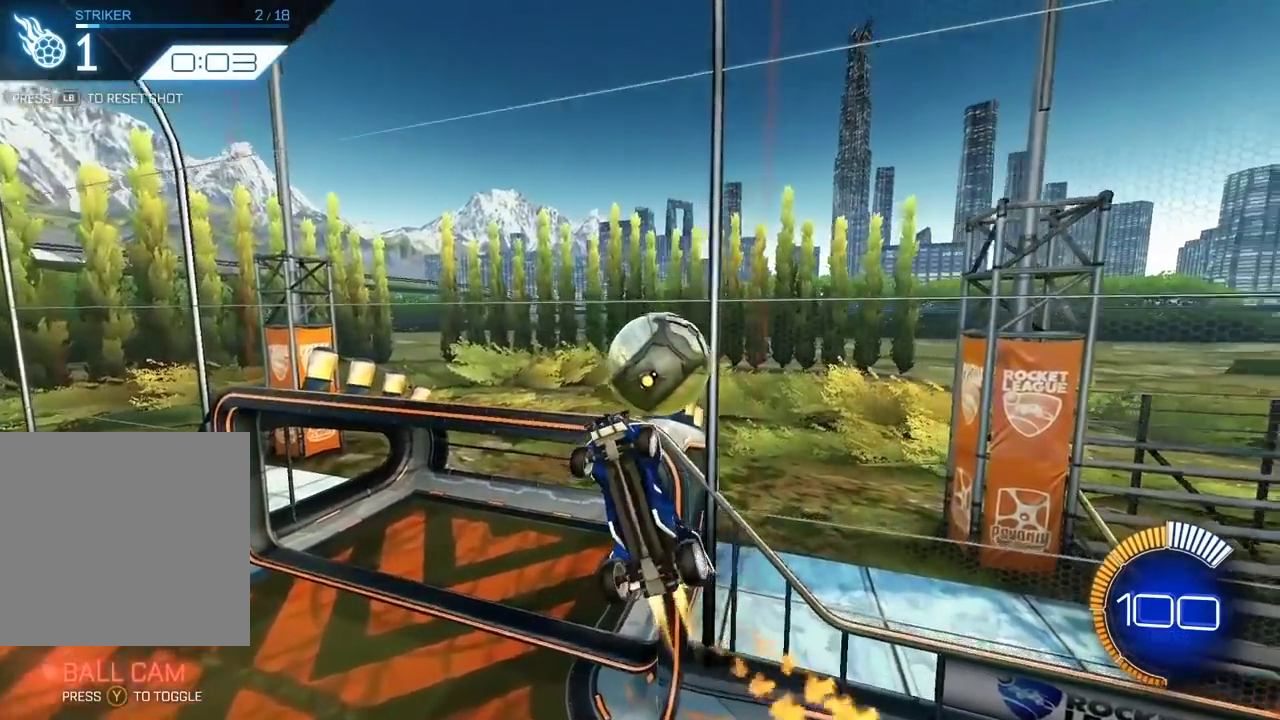
{"dt_ms": 400, "buttons": [], "left_stick": "down", "right_stick": "center", "events": [[17, "left_stick", "down"], [117, "L2", "up"]]}
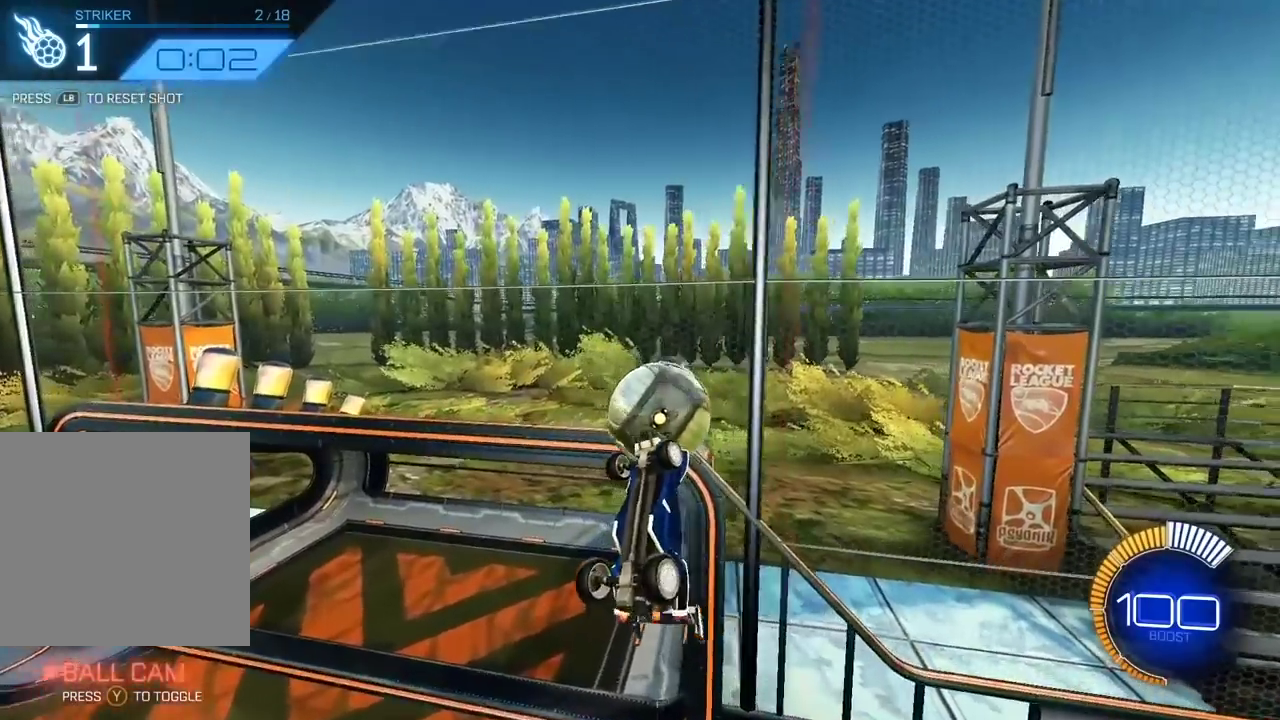
{"dt_ms": 600, "buttons": [], "left_stick": "up-right", "right_stick": "center", "events": [[50, "left_stick", "down-right"], [150, "L2", "down"], [150, "left_stick", "right"], [217, "left_stick", "up-right"], [483, "L2", "up"]]}